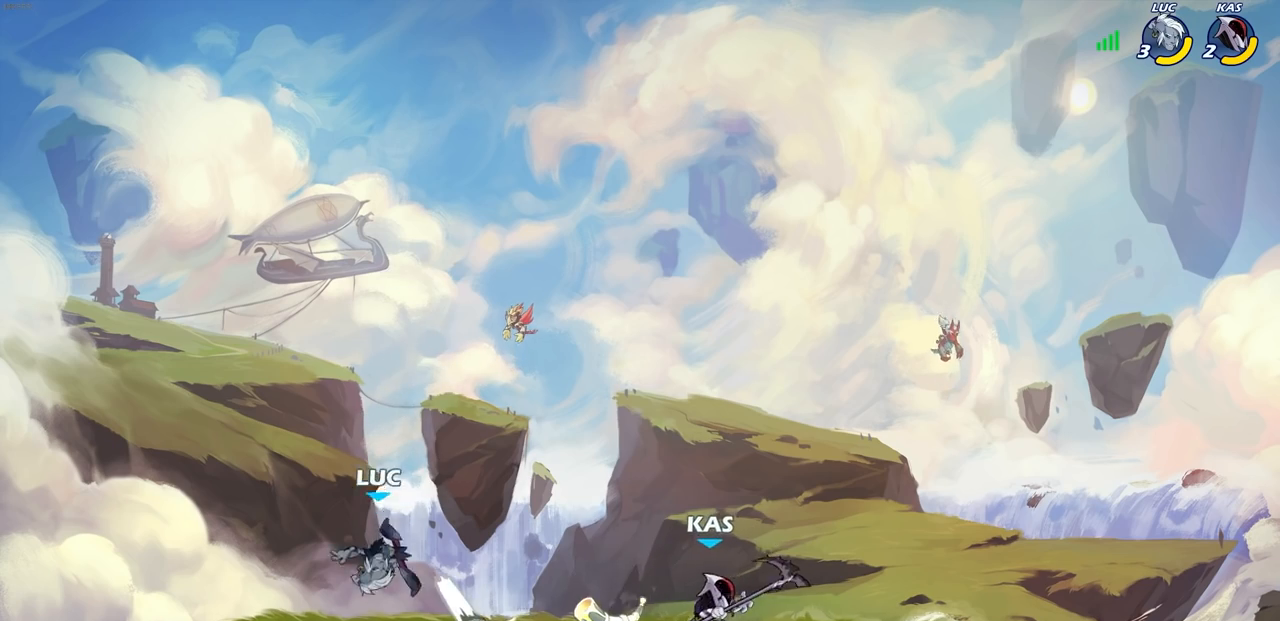
Gameplay with a controller (PlayStation layout); each line is a JSON object with the inputs held at the frame after it. "events" lists button and stick changes between this image and that frame as [ms after this image, input, new state], when the widget could be followed in between.
{"buttons": ["CIRCLE"], "left_stick": "up-right", "right_stick": "center", "events": [[483, "CIRCLE", "down"], [483, "left_stick", "up-right"]]}
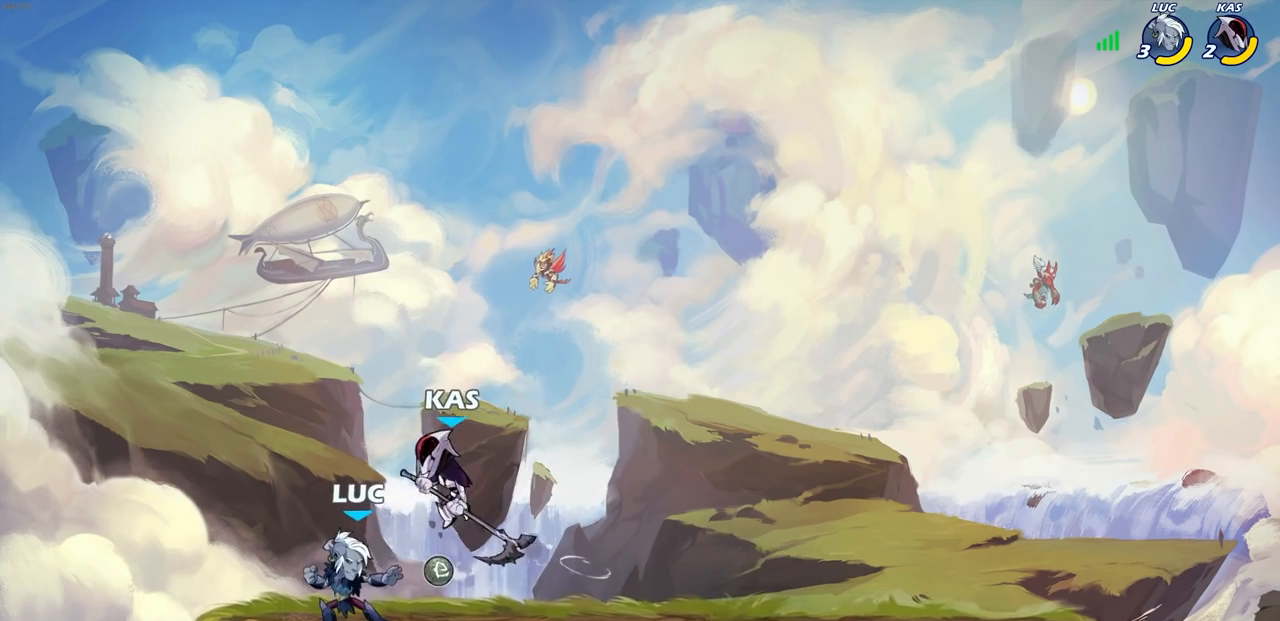
{"buttons": [], "left_stick": "center", "right_stick": "center", "events": [[33, "left_stick", "center"], [67, "CIRCLE", "up"]]}
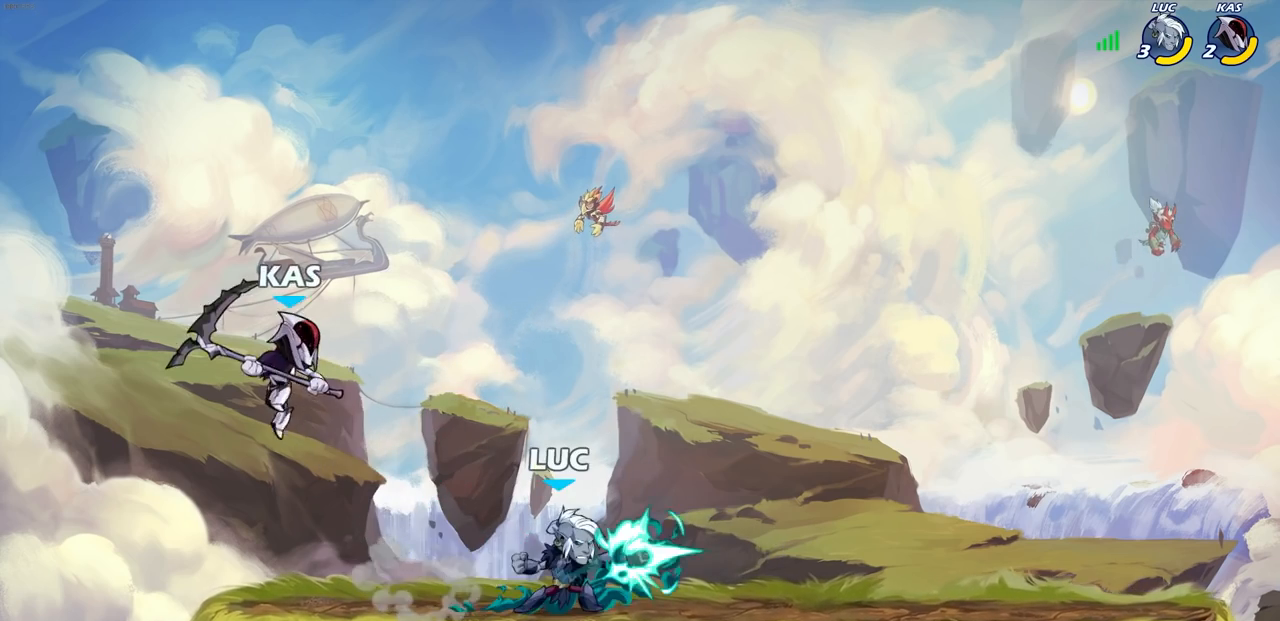
{"buttons": [], "left_stick": "up-right", "right_stick": "center", "events": [[167, "left_stick", "up-right"], [333, "CROSS", "down"], [500, "CROSS", "up"]]}
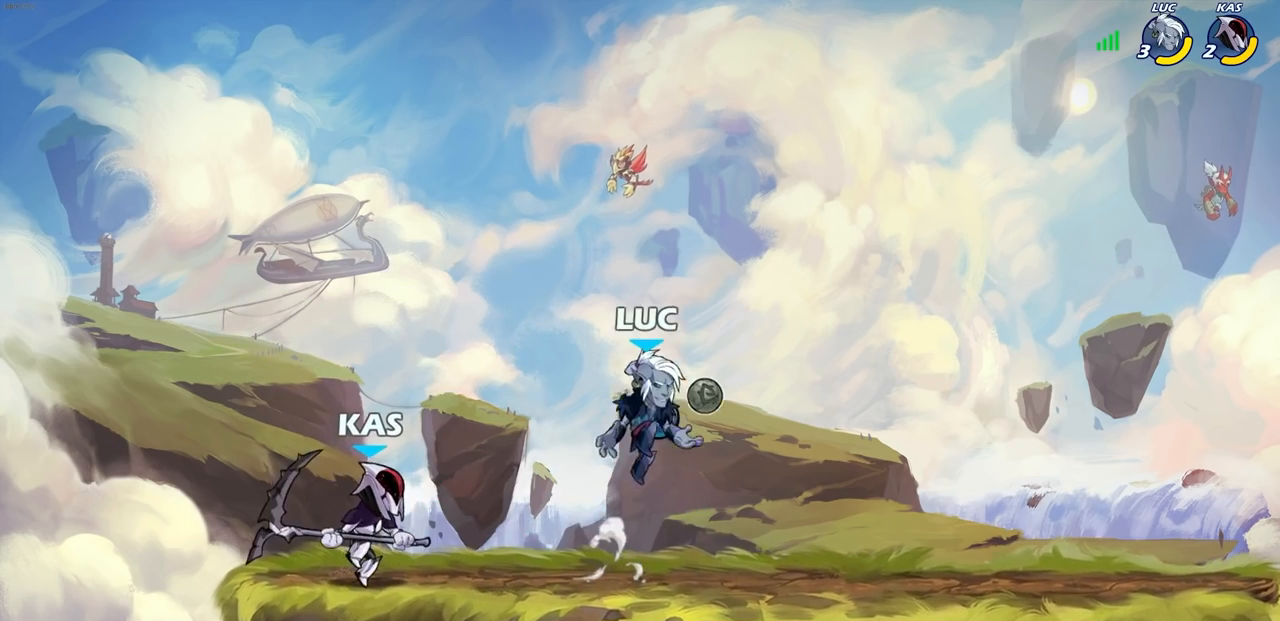
{"buttons": ["SQUARE"], "left_stick": "down-left", "right_stick": "center", "events": [[83, "left_stick", "up-left"], [400, "left_stick", "down-left"], [417, "SQUARE", "down"]]}
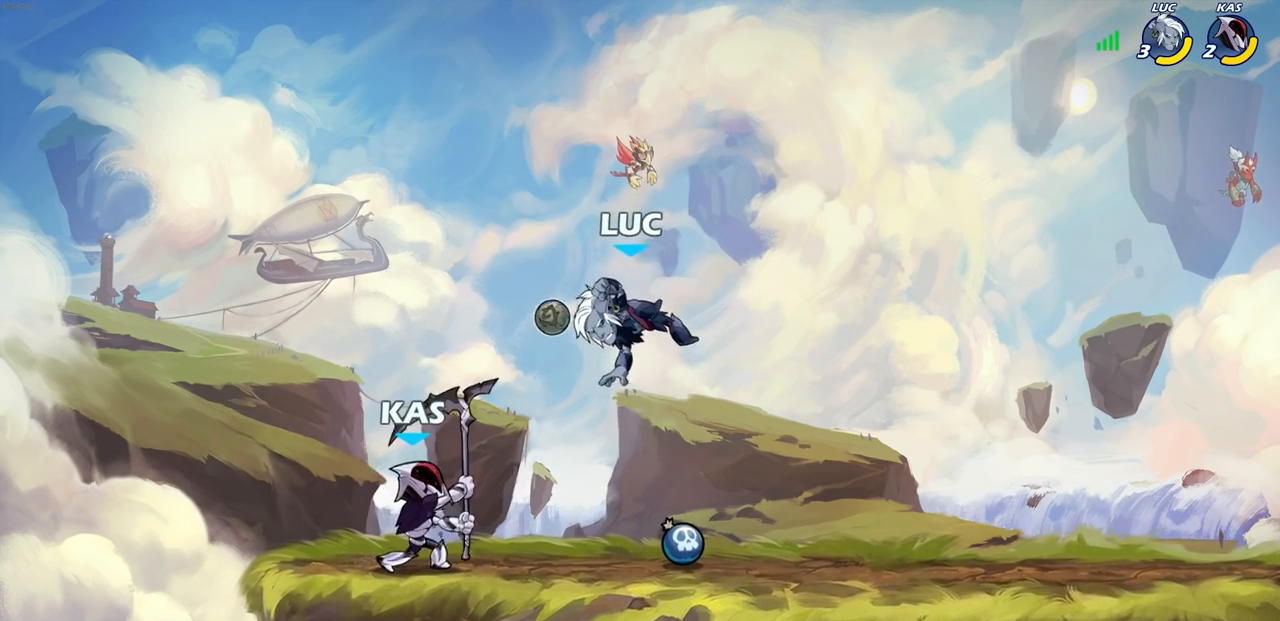
{"buttons": [], "left_stick": "center", "right_stick": "center", "events": [[17, "SQUARE", "up"], [150, "left_stick", "up-left"], [217, "left_stick", "center"]]}
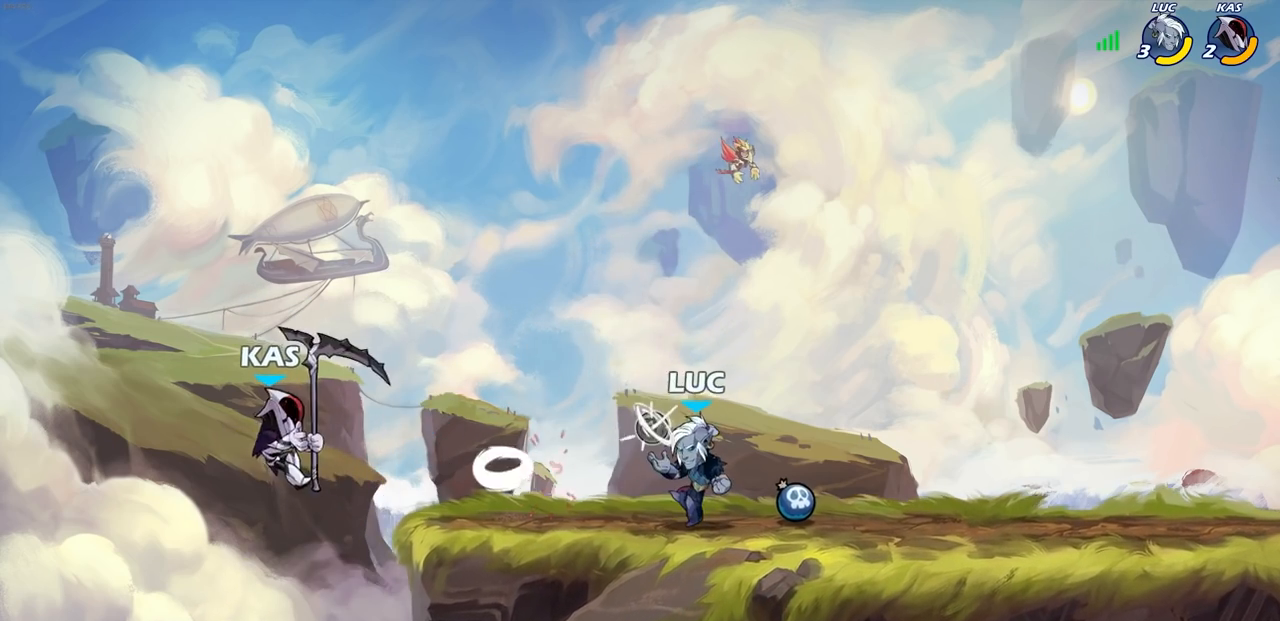
{"buttons": ["CIRCLE"], "left_stick": "center", "right_stick": "center", "events": [[200, "left_stick", "down-left"], [267, "CIRCLE", "down"], [467, "left_stick", "center"]]}
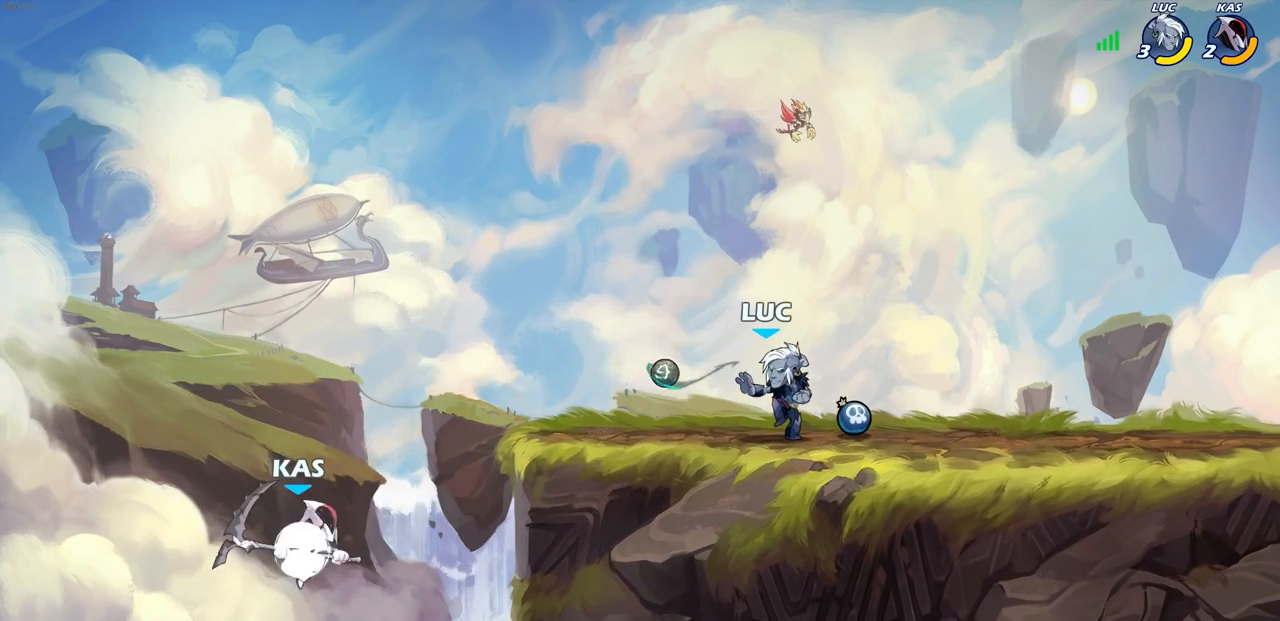
{"buttons": ["CIRCLE"], "left_stick": "center", "right_stick": "center", "events": []}
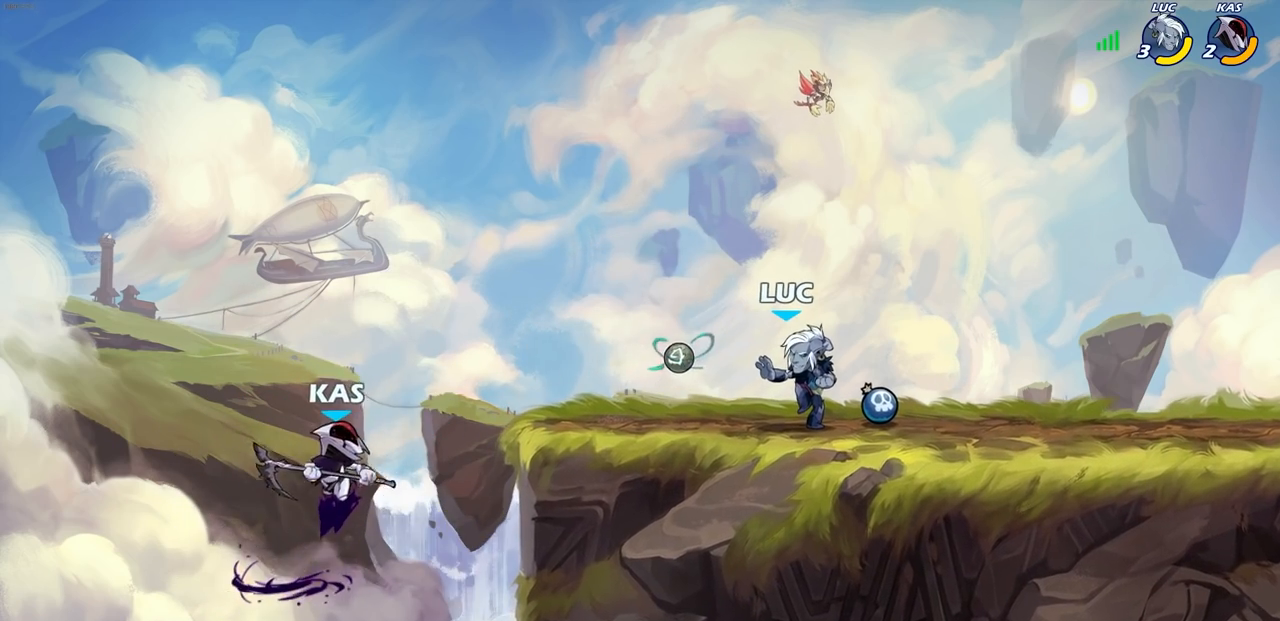
{"buttons": ["CIRCLE"], "left_stick": "center", "right_stick": "center", "events": []}
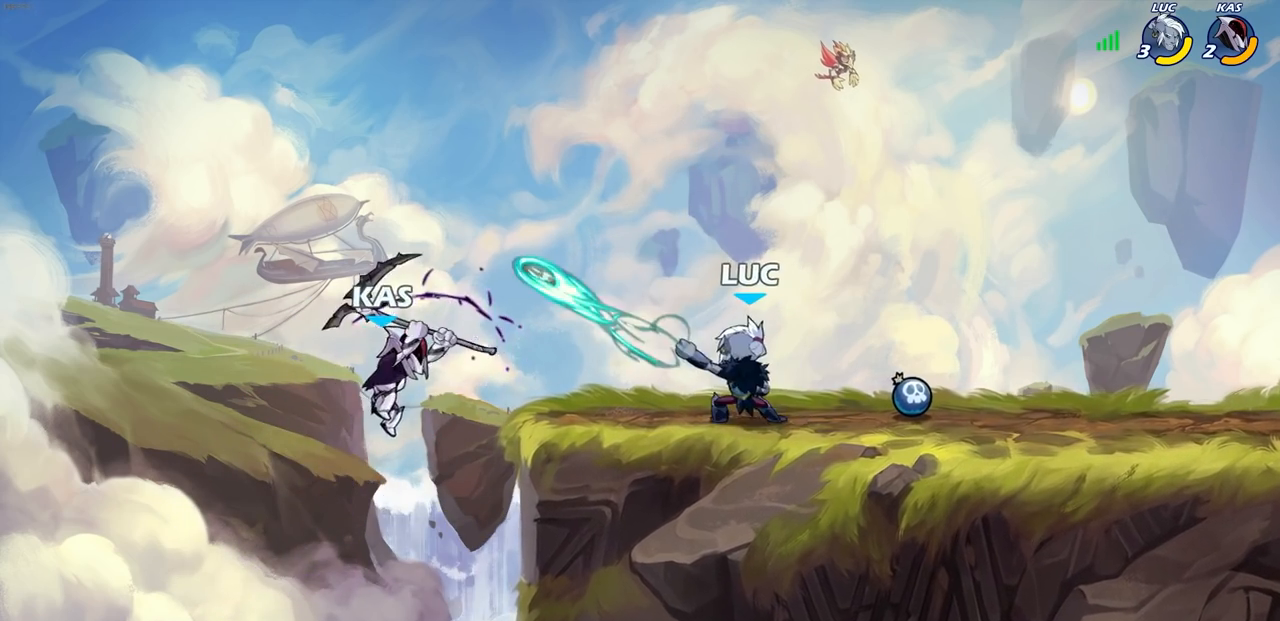
{"buttons": [], "left_stick": "center", "right_stick": "center", "events": [[367, "CIRCLE", "up"]]}
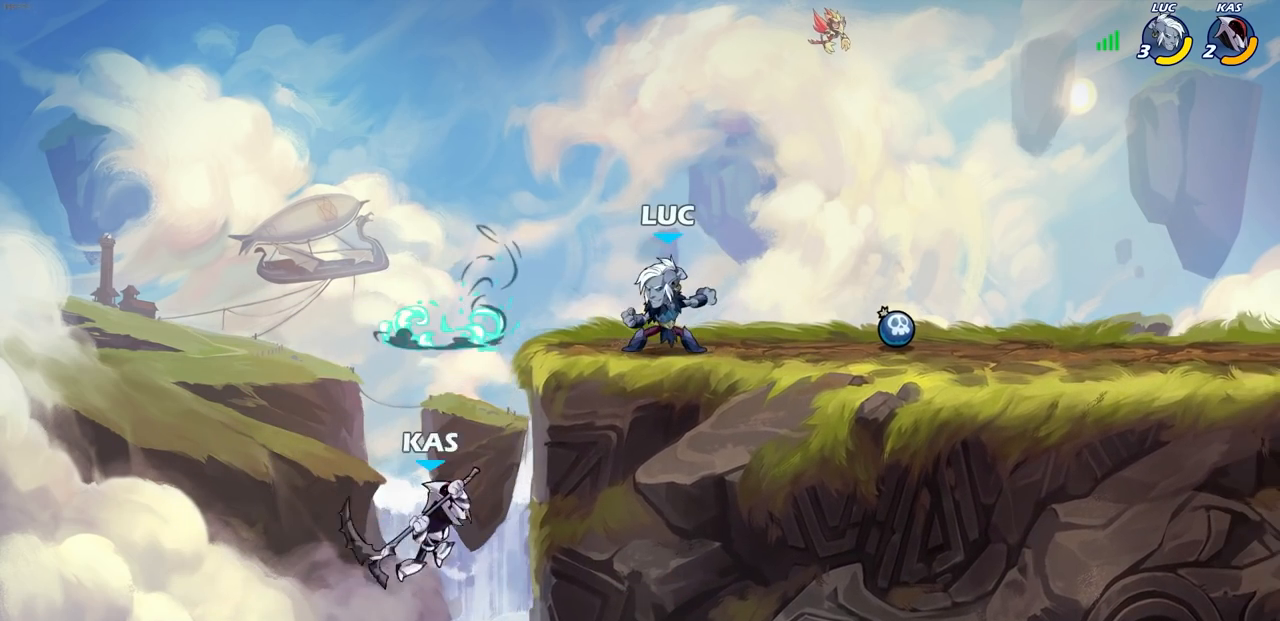
{"buttons": [], "left_stick": "center", "right_stick": "center", "events": [[217, "SQUARE", "down"], [283, "SQUARE", "up"], [417, "SQUARE", "down"], [483, "SQUARE", "up"]]}
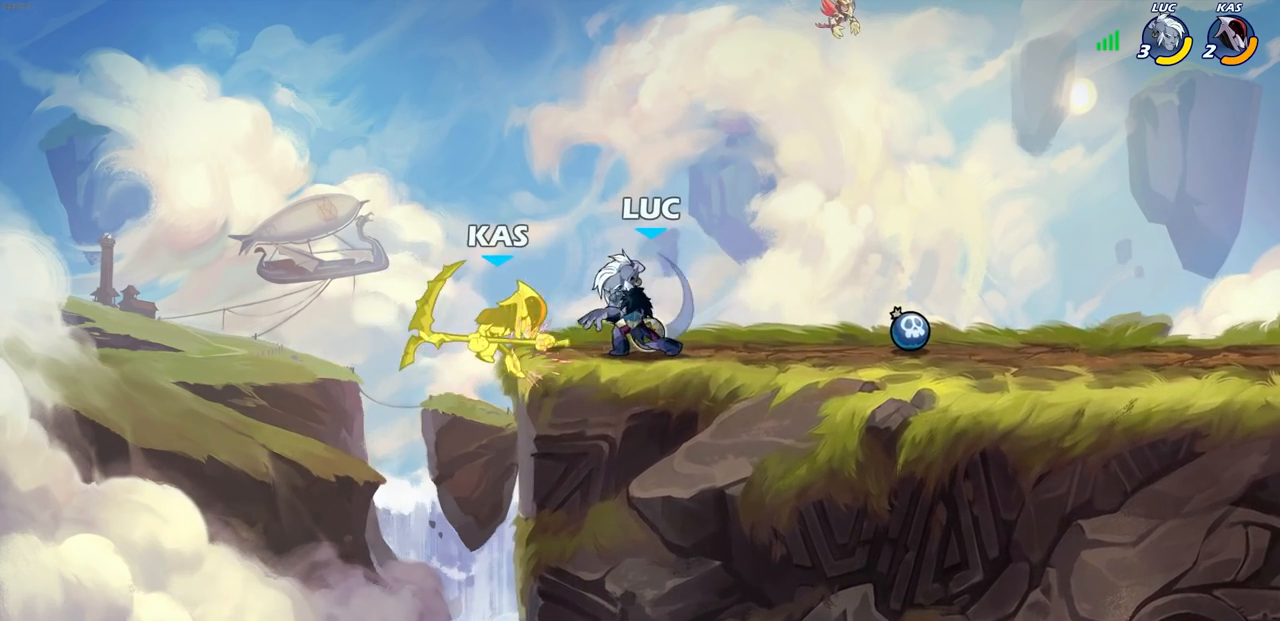
{"buttons": [], "left_stick": "center", "right_stick": "center", "events": [[67, "SQUARE", "down"], [200, "SQUARE", "up"]]}
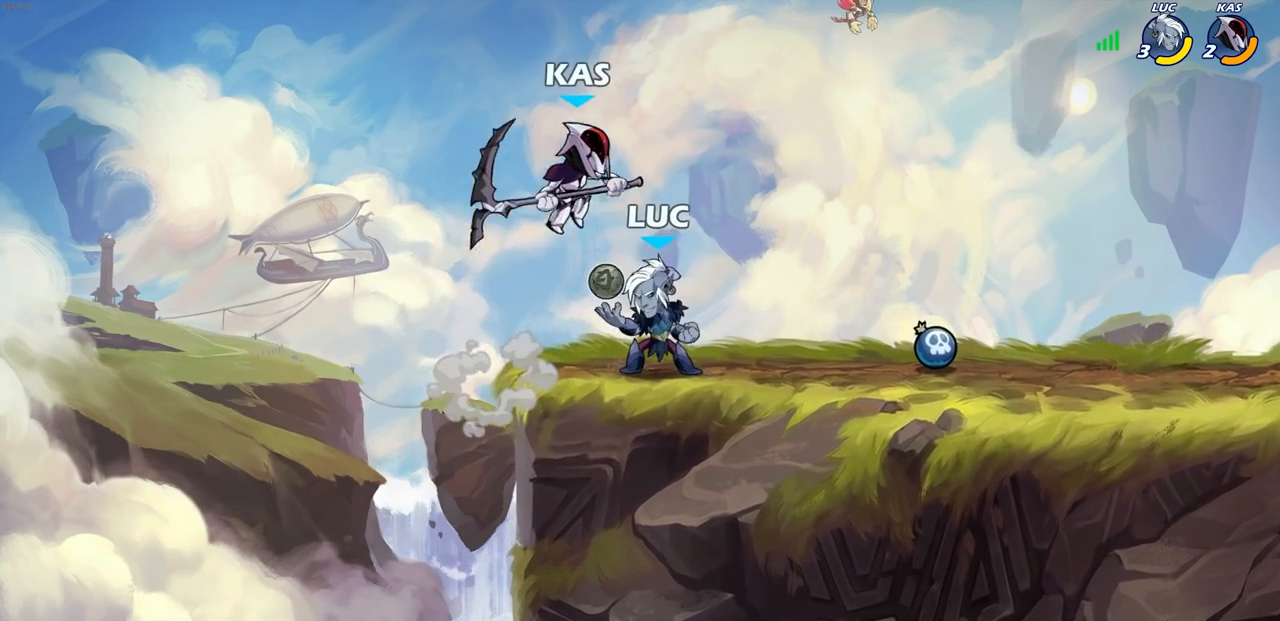
{"buttons": [], "left_stick": "center", "right_stick": "center", "events": [[117, "CROSS", "down"], [133, "left_stick", "right"], [167, "SQUARE", "down"], [200, "CROSS", "up"], [233, "SQUARE", "up"], [233, "left_stick", "center"]]}
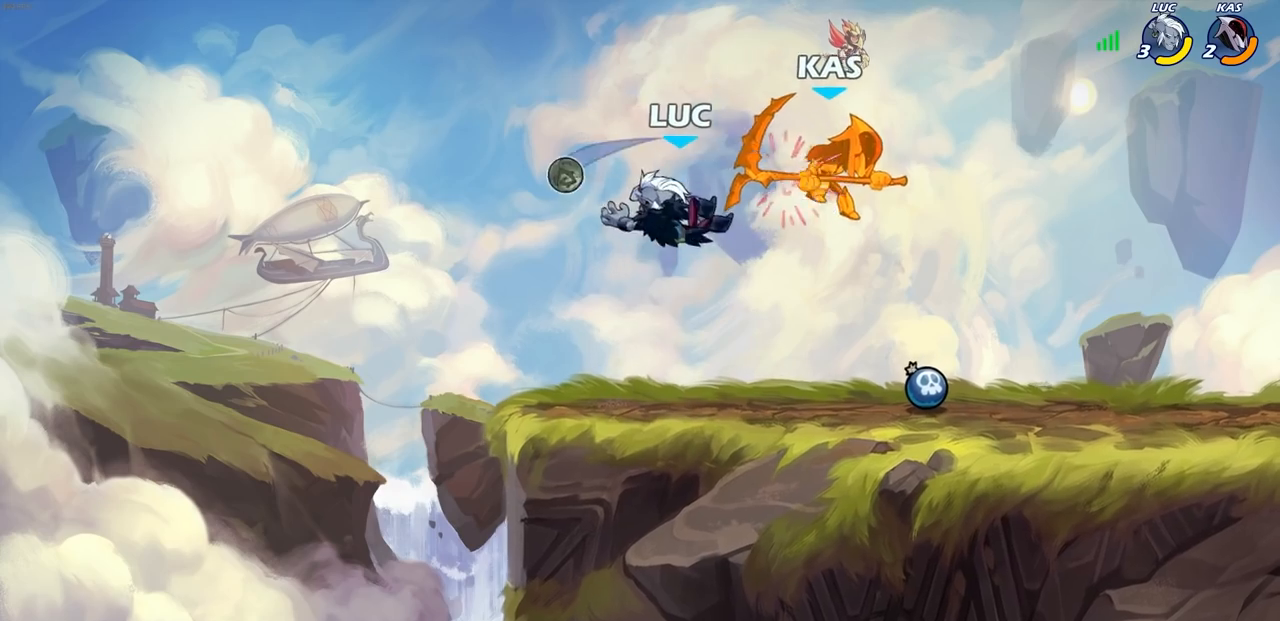
{"buttons": ["R1", "R2"], "left_stick": "right", "right_stick": "center", "events": [[217, "left_stick", "right"], [333, "R2", "down"], [350, "R1", "down"]]}
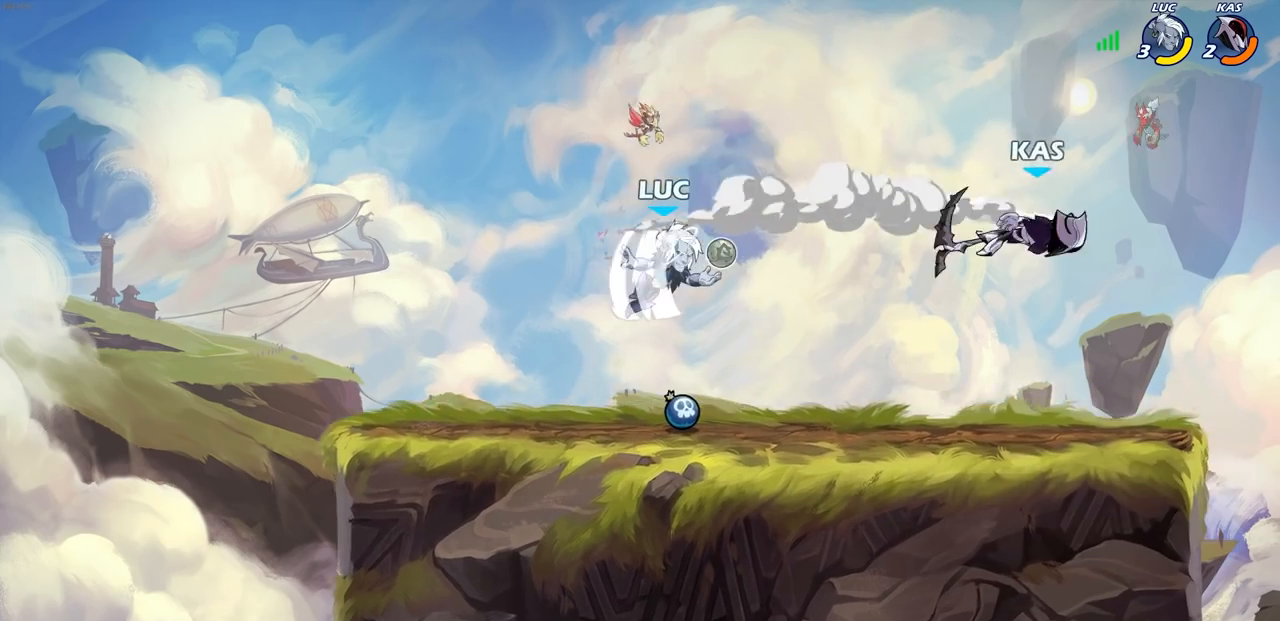
{"buttons": [], "left_stick": "center", "right_stick": "center", "events": [[50, "R1", "up"], [67, "R2", "up"], [100, "left_stick", "down"], [133, "SQUARE", "down"], [233, "left_stick", "right"], [300, "SQUARE", "up"], [433, "left_stick", "center"]]}
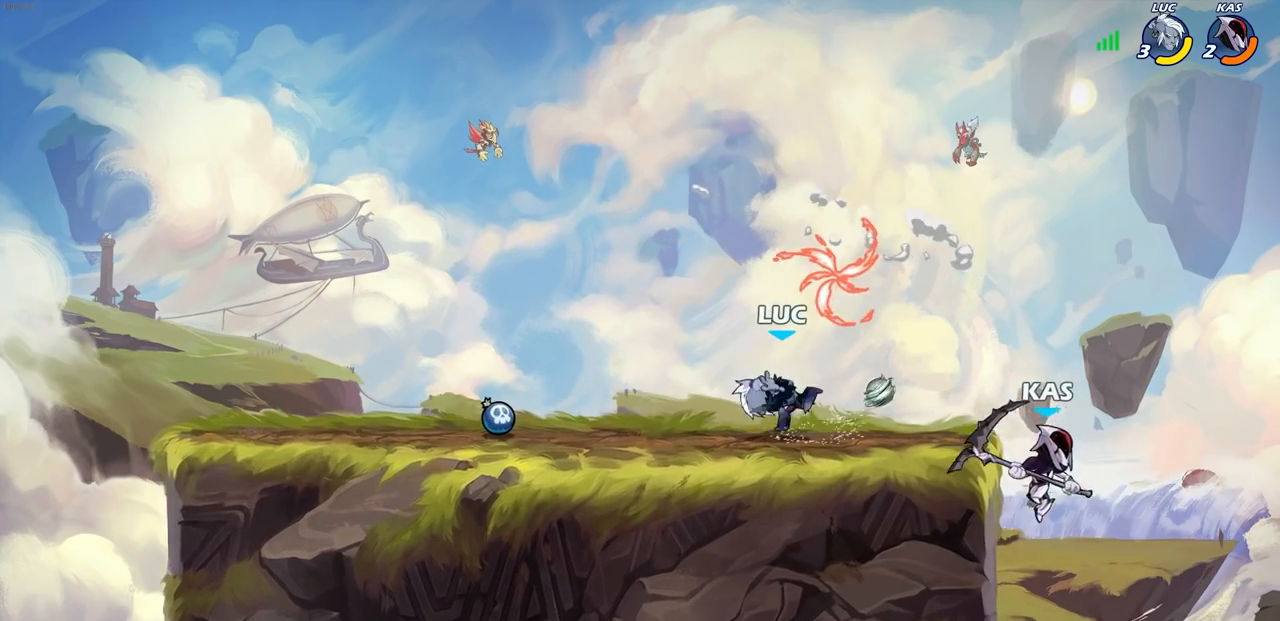
{"buttons": [], "left_stick": "center", "right_stick": "center", "events": [[350, "left_stick", "right"], [367, "SQUARE", "down"], [400, "left_stick", "center"], [467, "SQUARE", "up"]]}
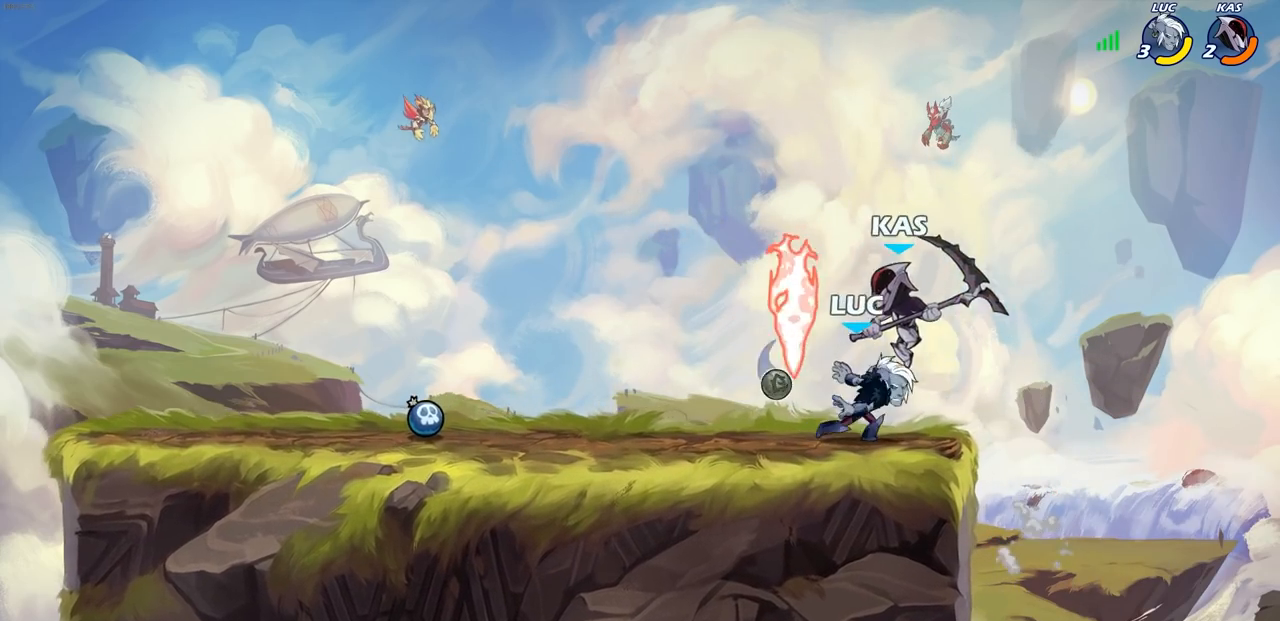
{"buttons": [], "left_stick": "right", "right_stick": "center", "events": [[83, "SQUARE", "down"], [150, "SQUARE", "up"], [467, "left_stick", "right"]]}
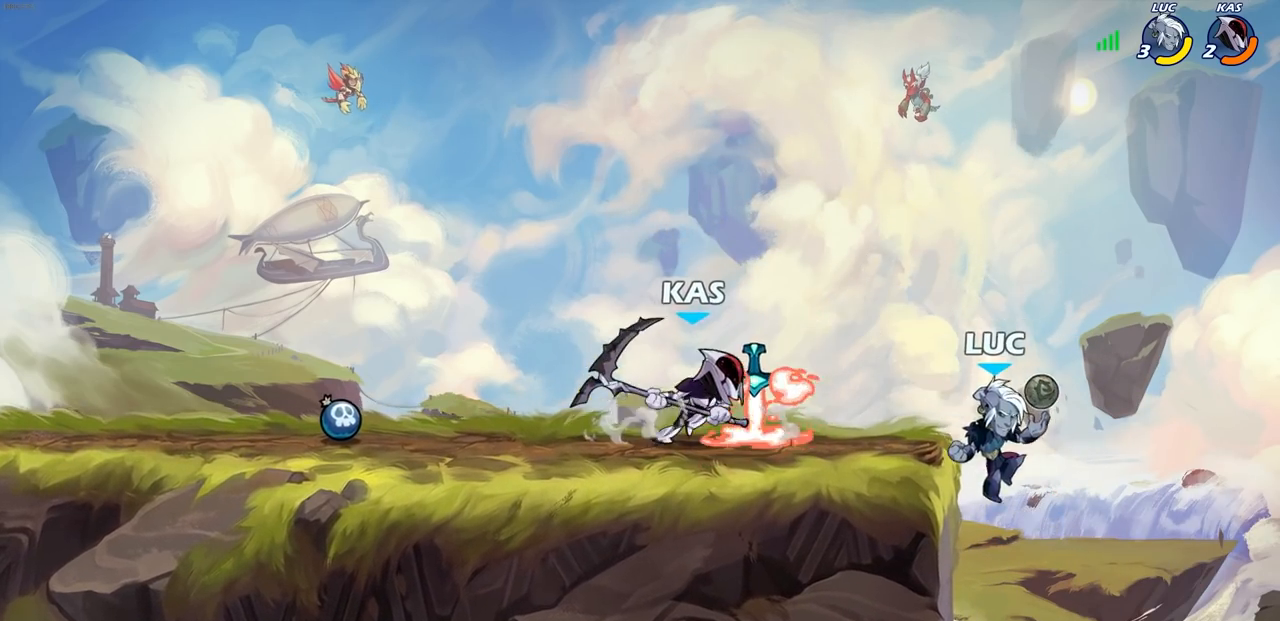
{"buttons": [], "left_stick": "center", "right_stick": "center", "events": [[50, "CROSS", "down"], [117, "left_stick", "up"], [217, "CROSS", "up"], [217, "left_stick", "down-left"], [250, "SQUARE", "down"], [333, "SQUARE", "up"], [333, "left_stick", "center"]]}
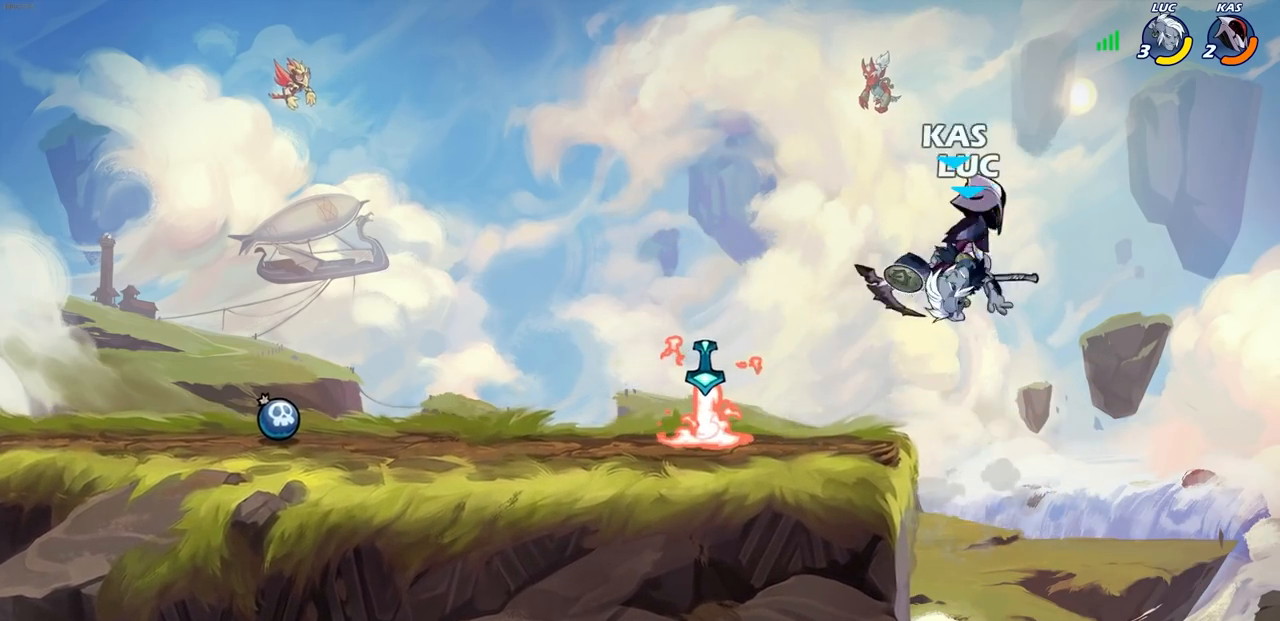
{"buttons": [], "left_stick": "left", "right_stick": "center", "events": [[167, "left_stick", "left"]]}
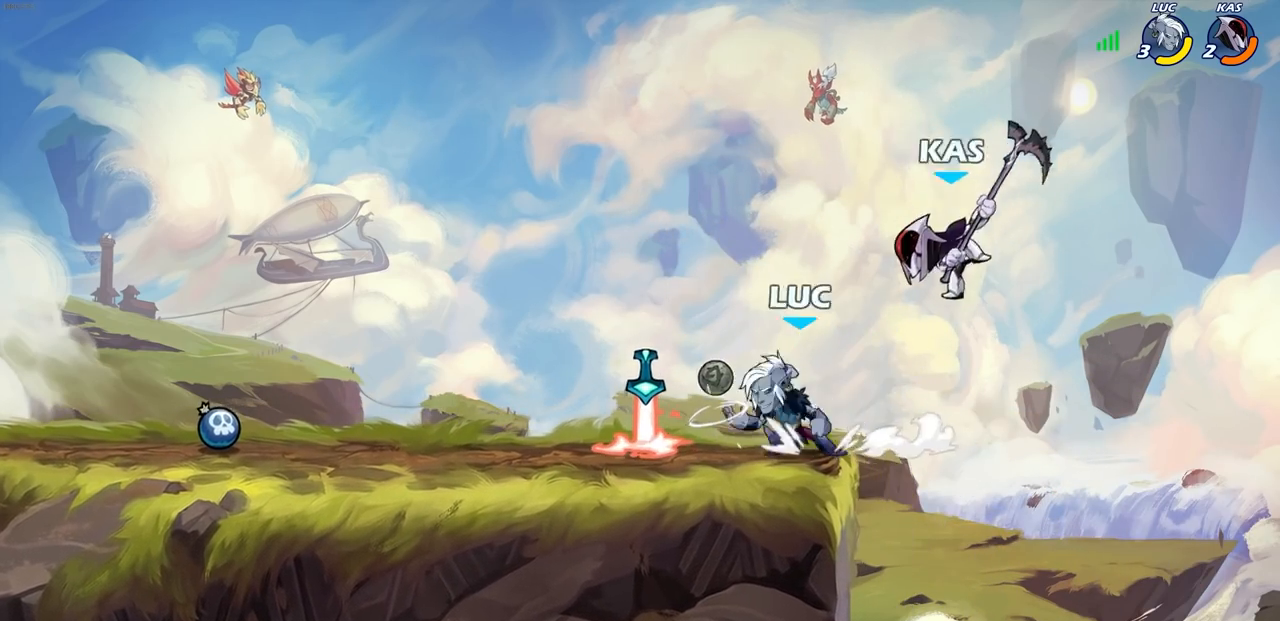
{"buttons": [], "left_stick": "center", "right_stick": "center", "events": [[67, "left_stick", "center"], [83, "SQUARE", "down"], [167, "SQUARE", "up"]]}
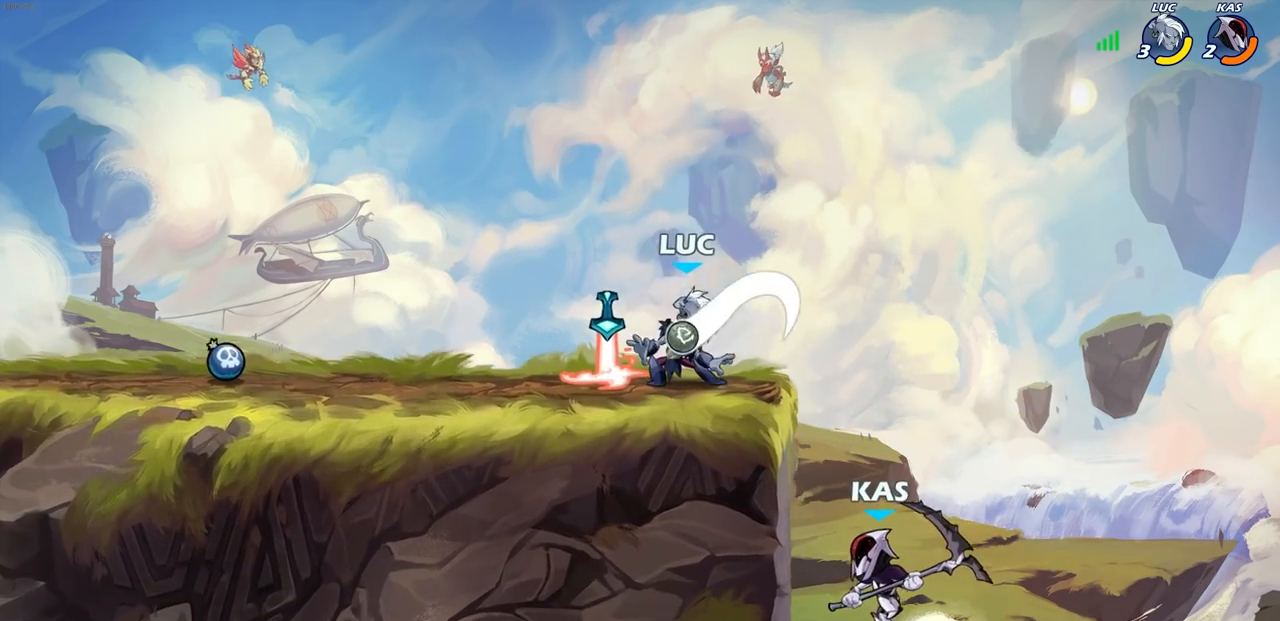
{"buttons": [], "left_stick": "center", "right_stick": "center", "events": [[133, "left_stick", "left"], [300, "CROSS", "down"], [383, "left_stick", "up"], [433, "CROSS", "up"], [467, "left_stick", "center"]]}
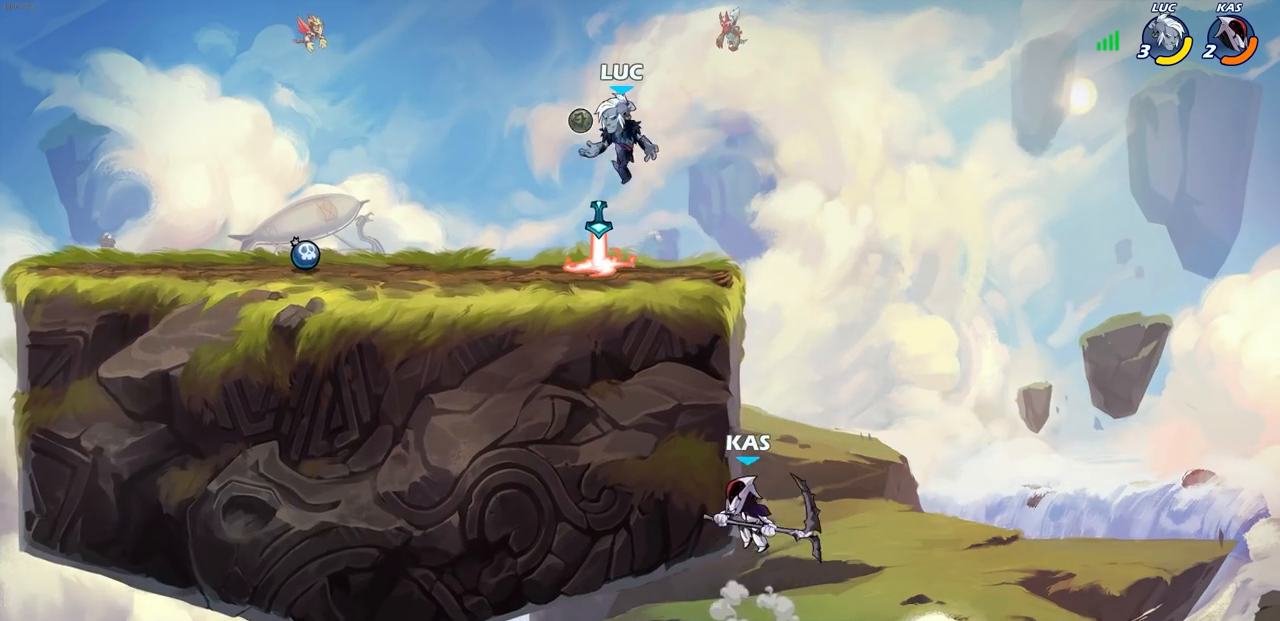
{"buttons": [], "left_stick": "down-right", "right_stick": "center", "events": [[117, "left_stick", "right"], [383, "left_stick", "down-right"], [433, "R1", "down"], [483, "R1", "up"]]}
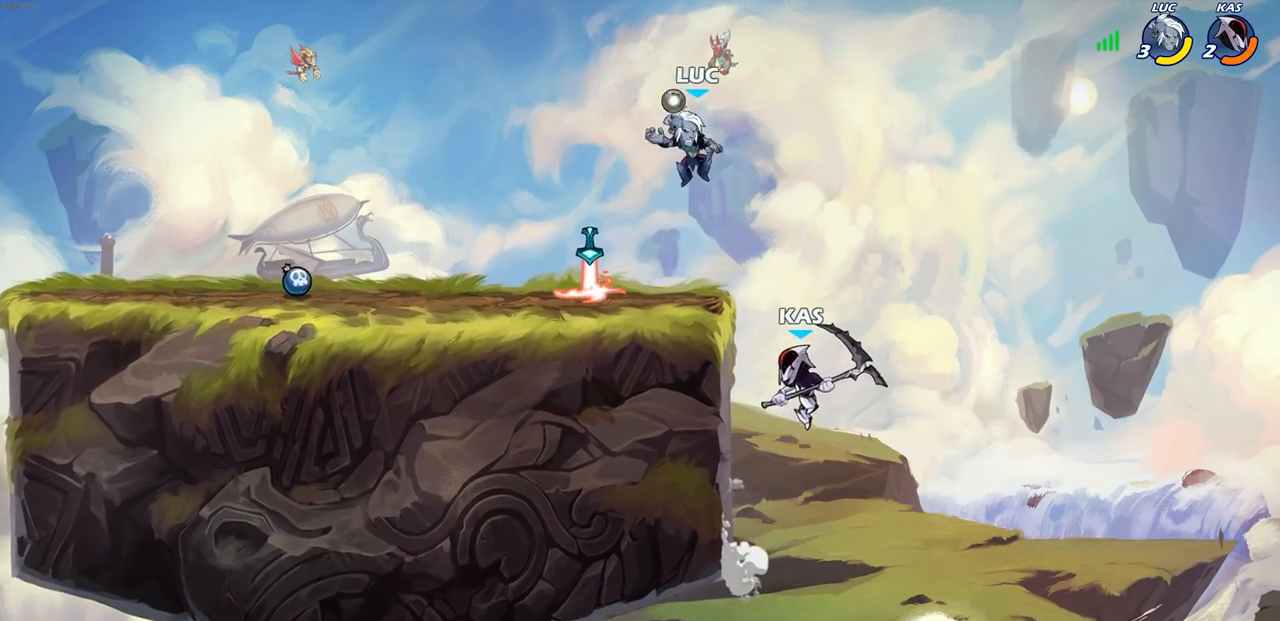
{"buttons": ["CROSS"], "left_stick": "left", "right_stick": "center", "events": [[17, "left_stick", "center"], [417, "CROSS", "down"], [467, "left_stick", "left"]]}
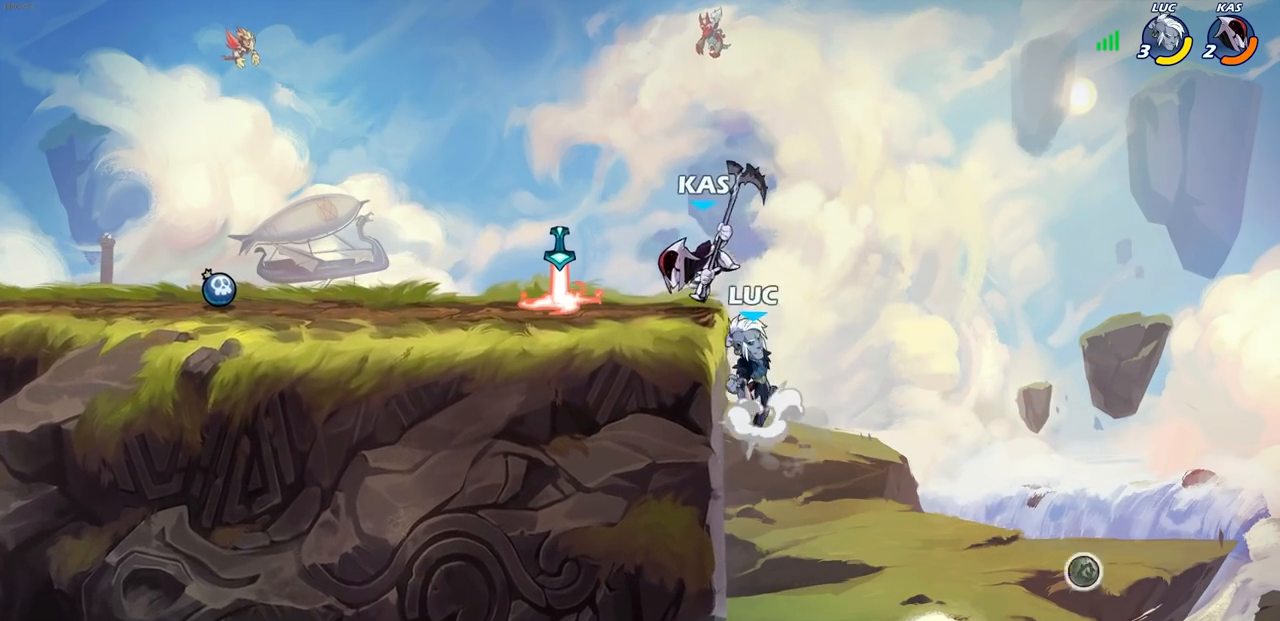
{"buttons": ["R1"], "left_stick": "up-right", "right_stick": "center", "events": [[100, "CROSS", "up"], [183, "left_stick", "down-left"], [450, "R1", "down"], [500, "left_stick", "up-right"]]}
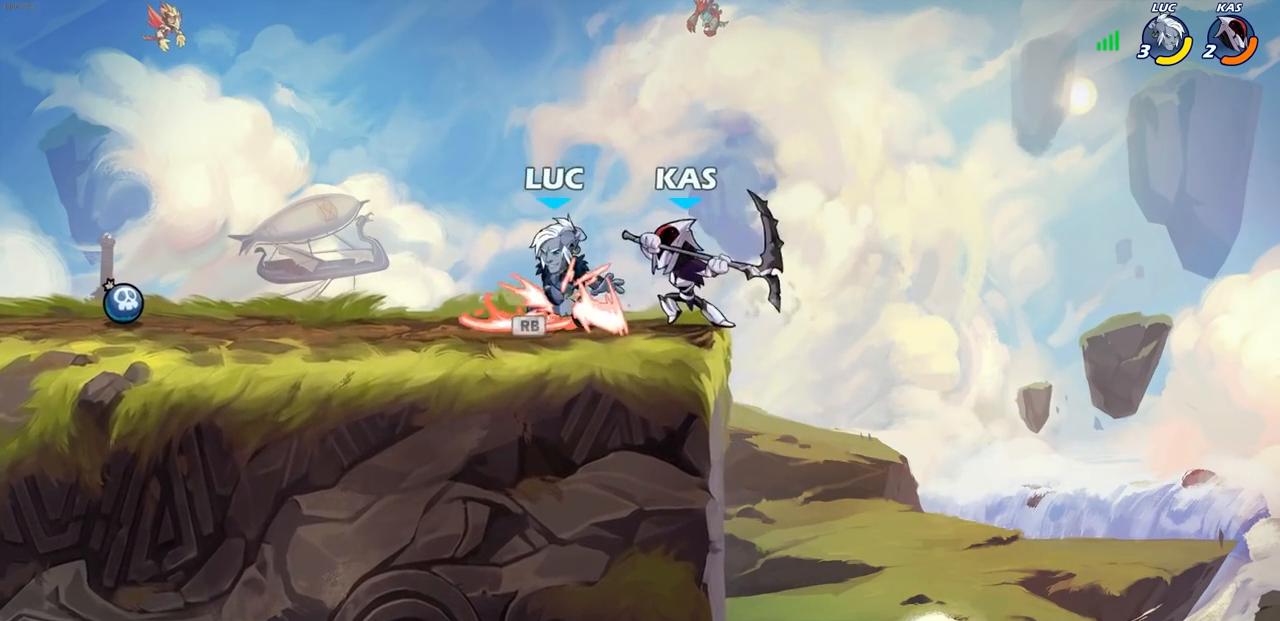
{"buttons": [], "left_stick": "center", "right_stick": "center", "events": [[50, "R1", "up"], [83, "SQUARE", "down"], [83, "left_stick", "center"], [183, "SQUARE", "up"]]}
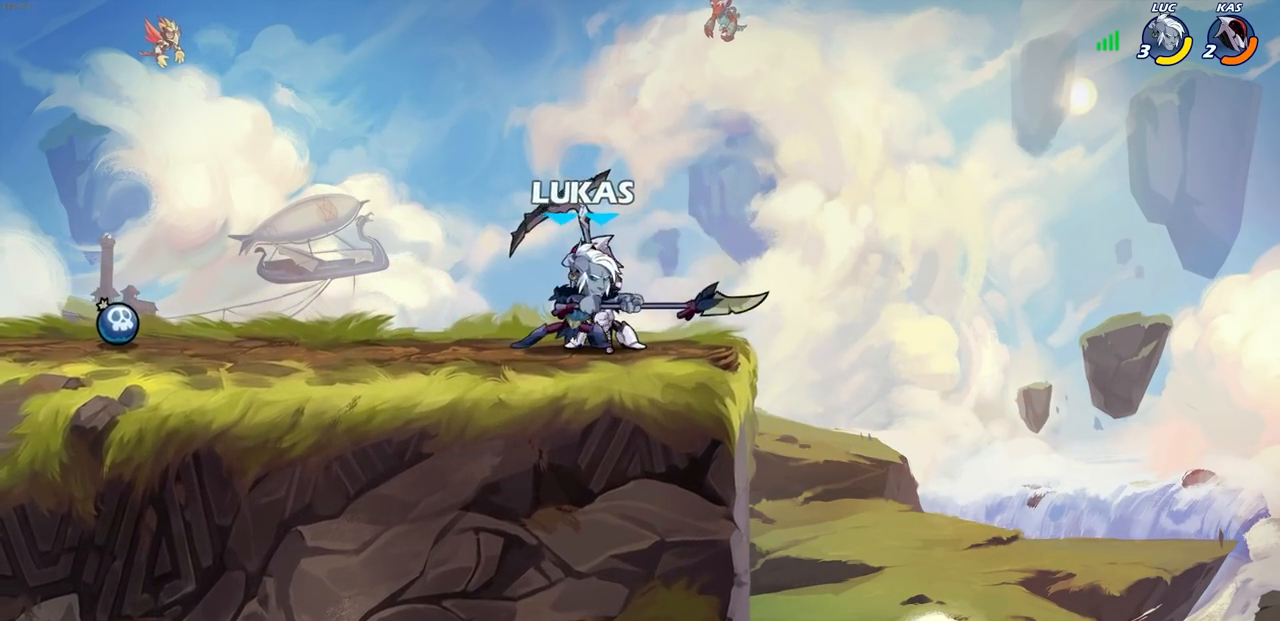
{"buttons": ["SELECT"], "left_stick": "center", "right_stick": "center", "events": [[33, "SELECT", "down"], [267, "CROSS", "down"], [467, "CROSS", "up"]]}
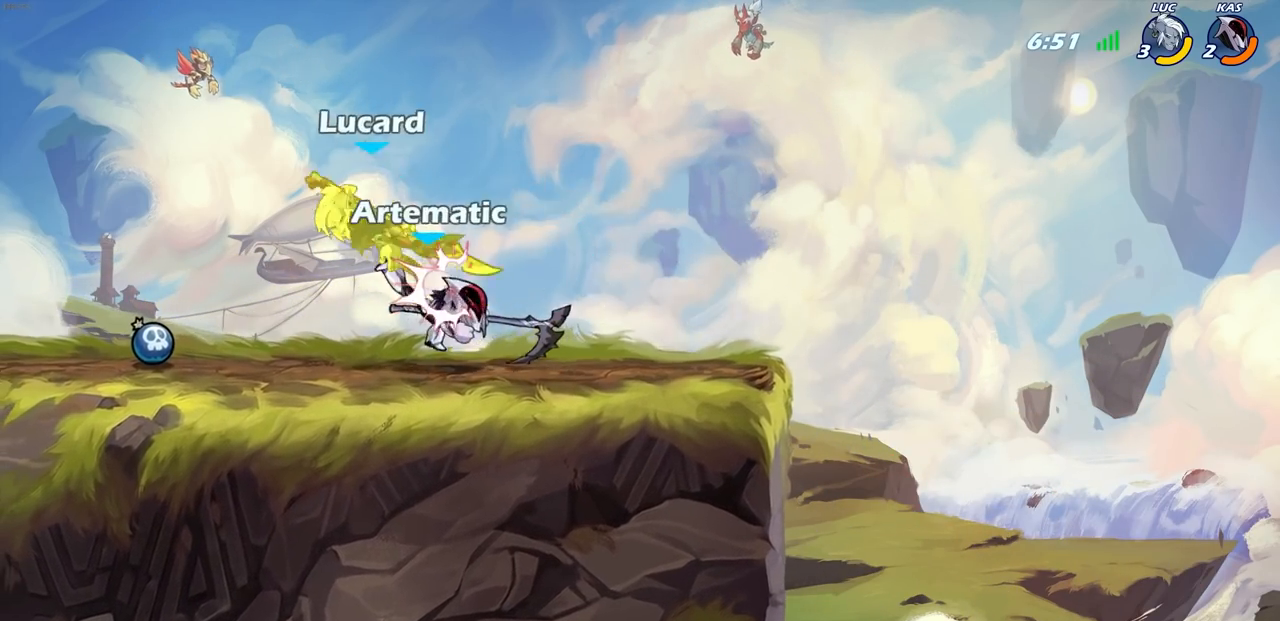
{"buttons": [], "left_stick": "up-left", "right_stick": "center", "events": [[50, "SELECT", "up"], [150, "CROSS", "down"], [167, "left_stick", "up-left"], [183, "R1", "down"], [183, "R2", "down"], [250, "R1", "up"], [450, "CROSS", "up"], [483, "R2", "up"]]}
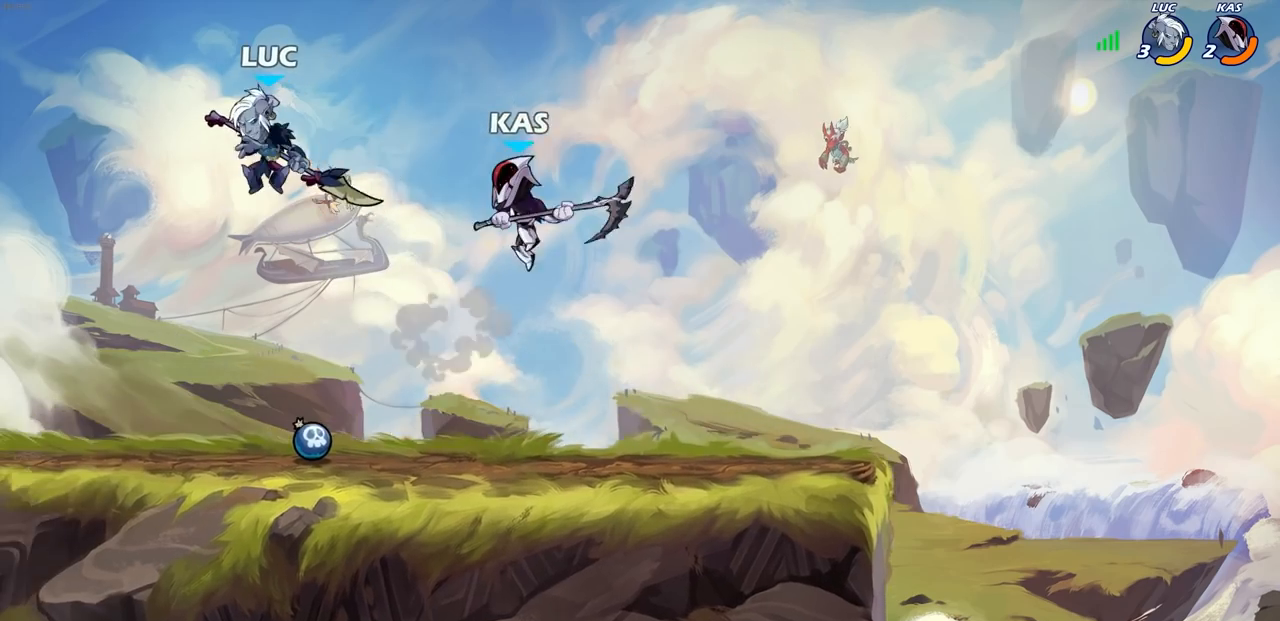
{"buttons": [], "left_stick": "right", "right_stick": "center", "events": [[17, "left_stick", "down-left"], [300, "left_stick", "down-right"], [367, "left_stick", "right"]]}
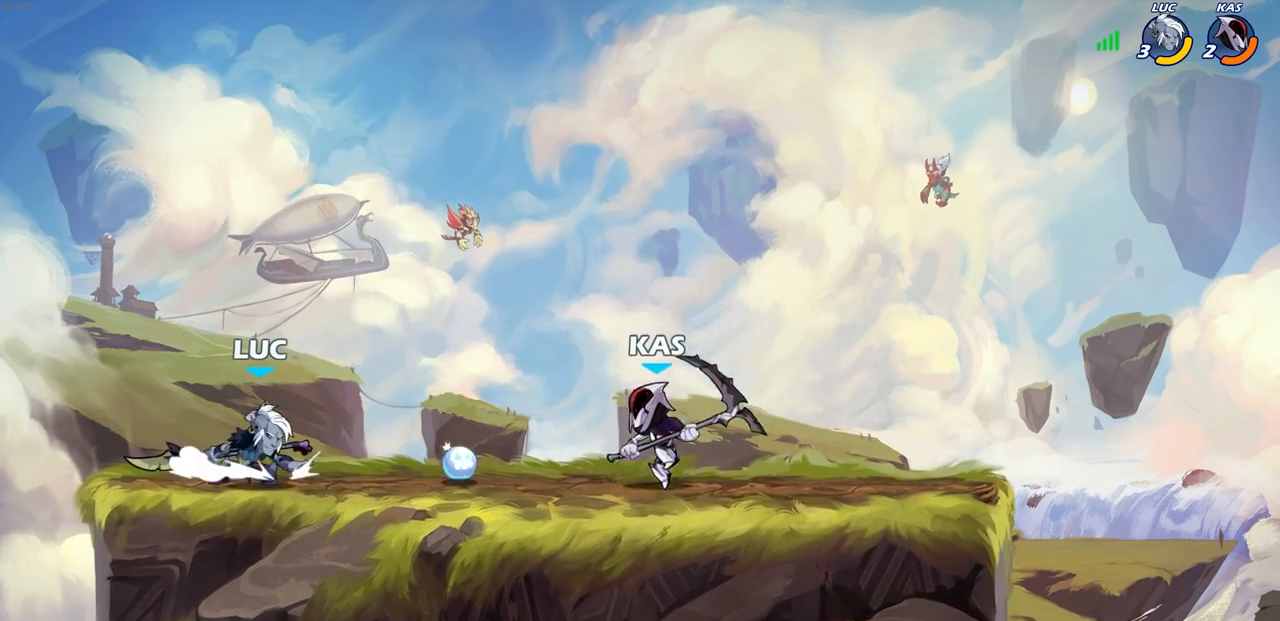
{"buttons": [], "left_stick": "center", "right_stick": "center", "events": [[33, "CIRCLE", "down"], [83, "left_stick", "center"], [100, "CIRCLE", "up"]]}